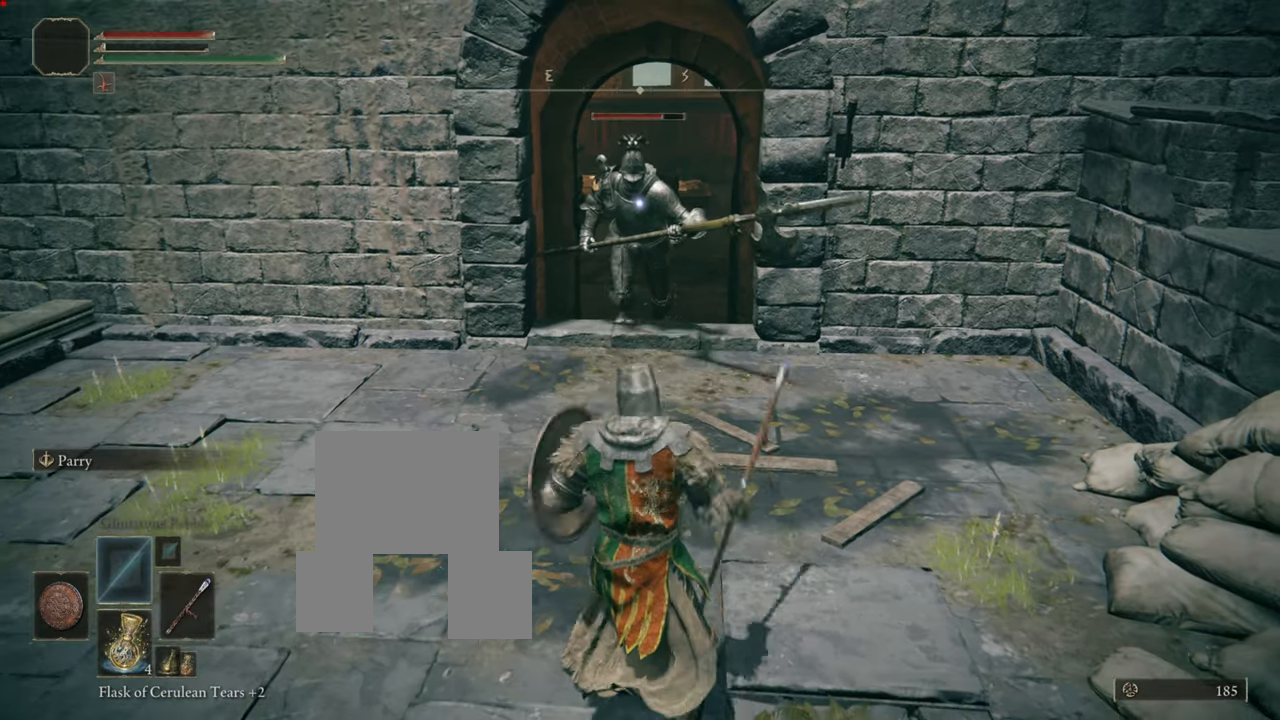
Gameplay with a controller (PlayStation layout); each line is a JSON object with the inputs held at the frame after it. "events" lists button and stick changes between this image and that frame as [ms after this image, input, new state], when the widget could be followed in between. Not read: L3.
{"buttons": ["L1"], "left_stick": "down", "right_stick": "center", "events": []}
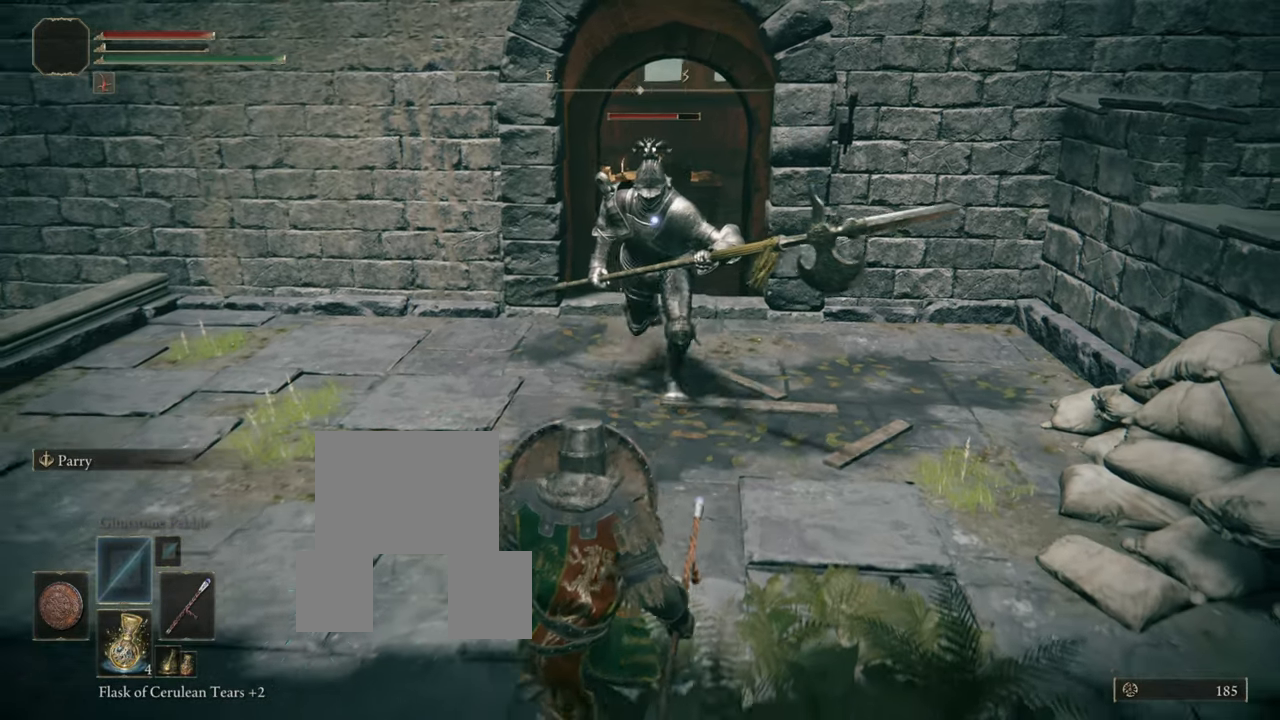
{"buttons": ["L1"], "left_stick": "down", "right_stick": "center", "events": []}
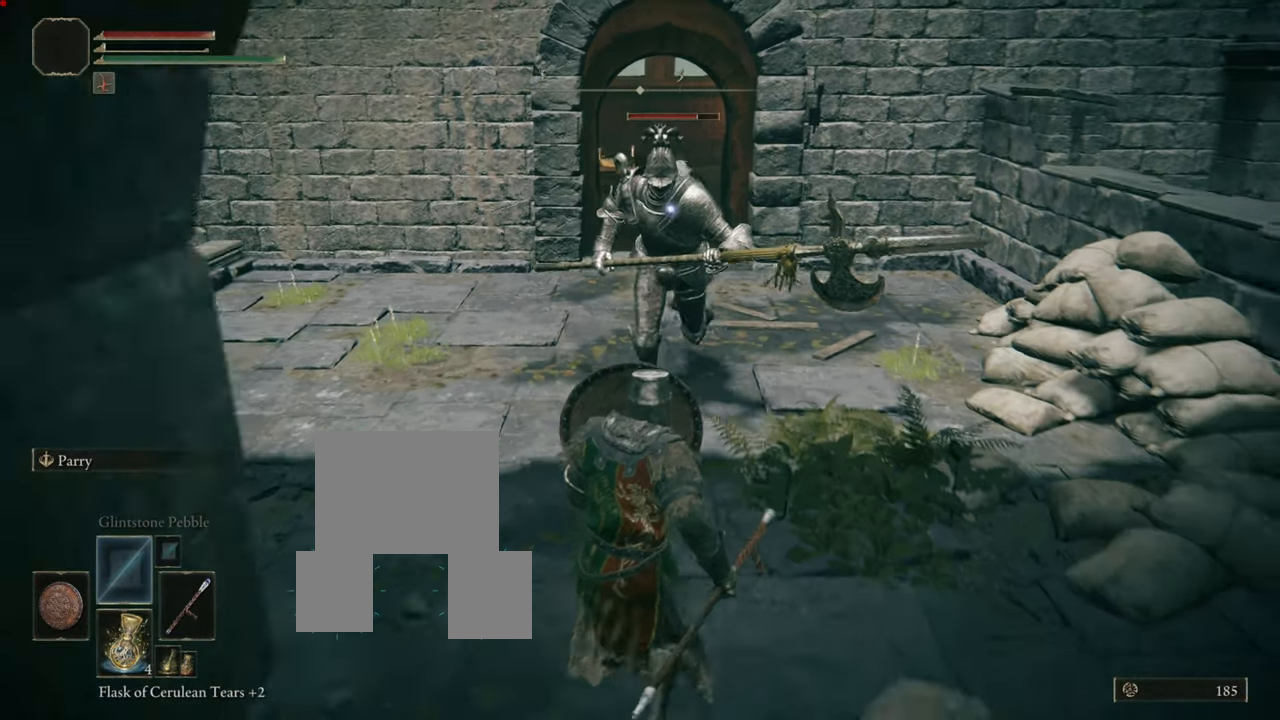
{"buttons": ["L1"], "left_stick": "down", "right_stick": "center", "events": []}
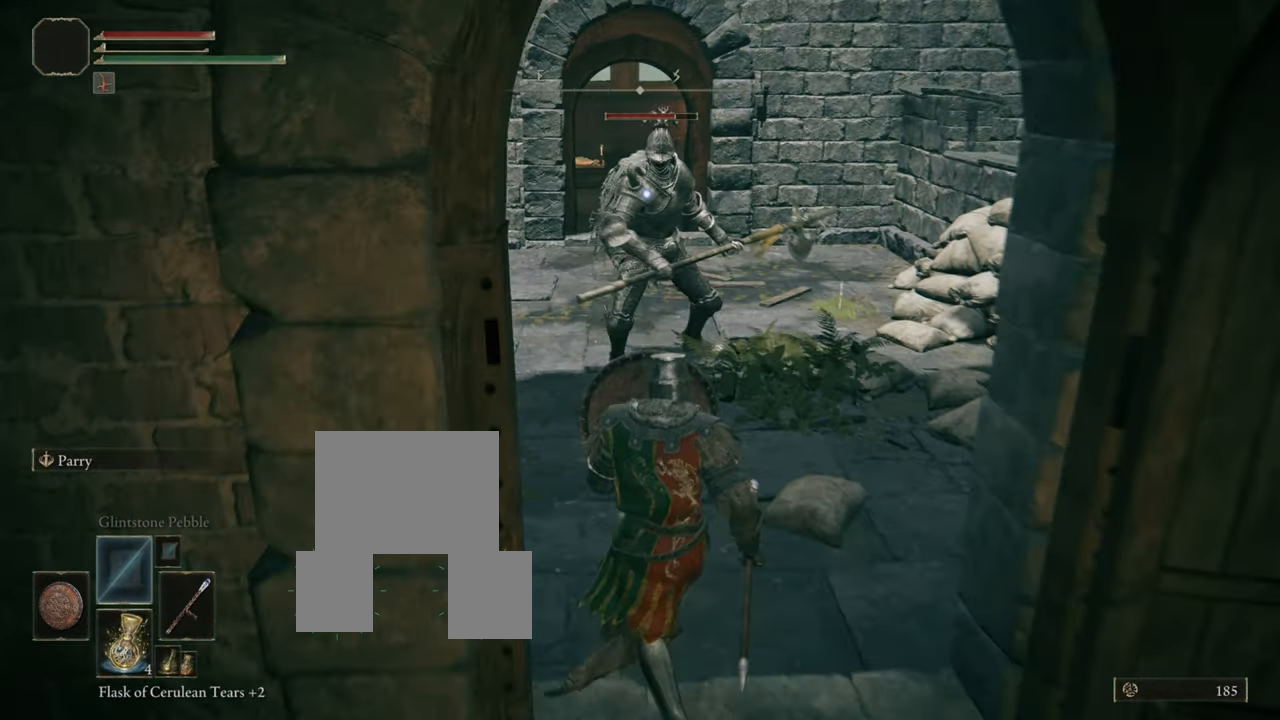
{"buttons": ["L1"], "left_stick": "down", "right_stick": "center", "events": []}
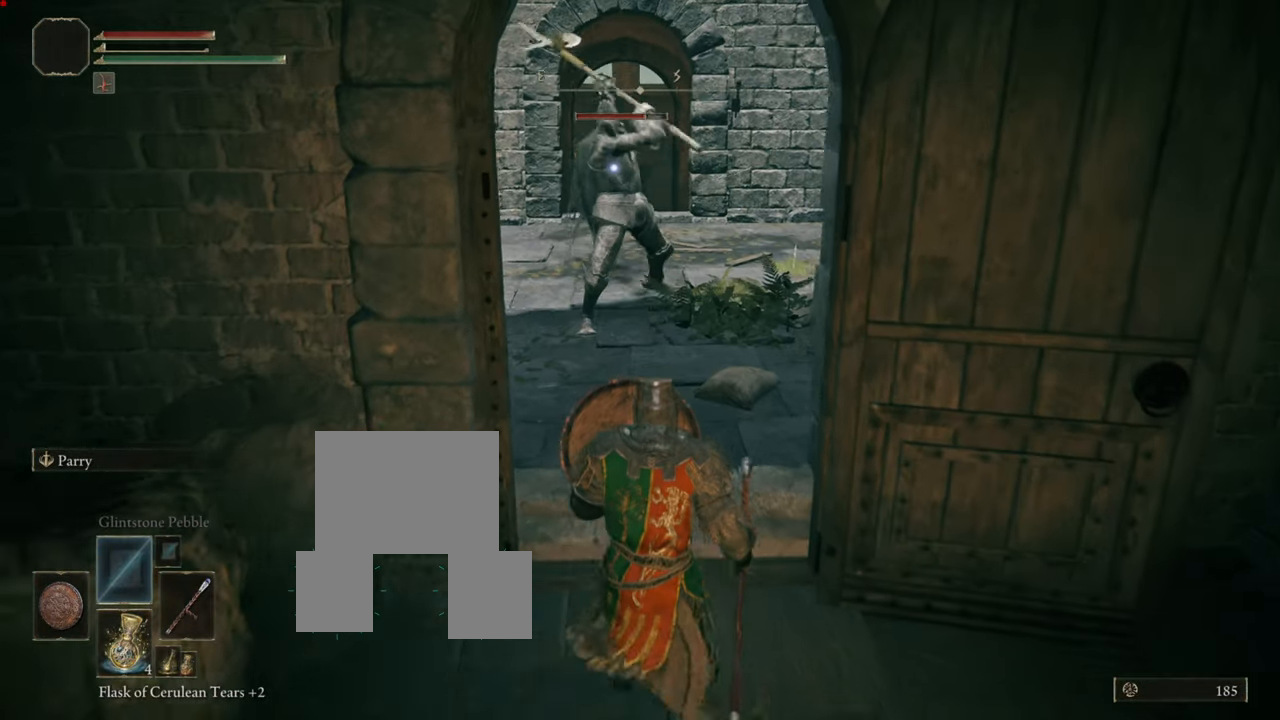
{"buttons": ["L1"], "left_stick": "down", "right_stick": "center", "events": [[150, "SQUARE", "down"], [350, "SQUARE", "up"]]}
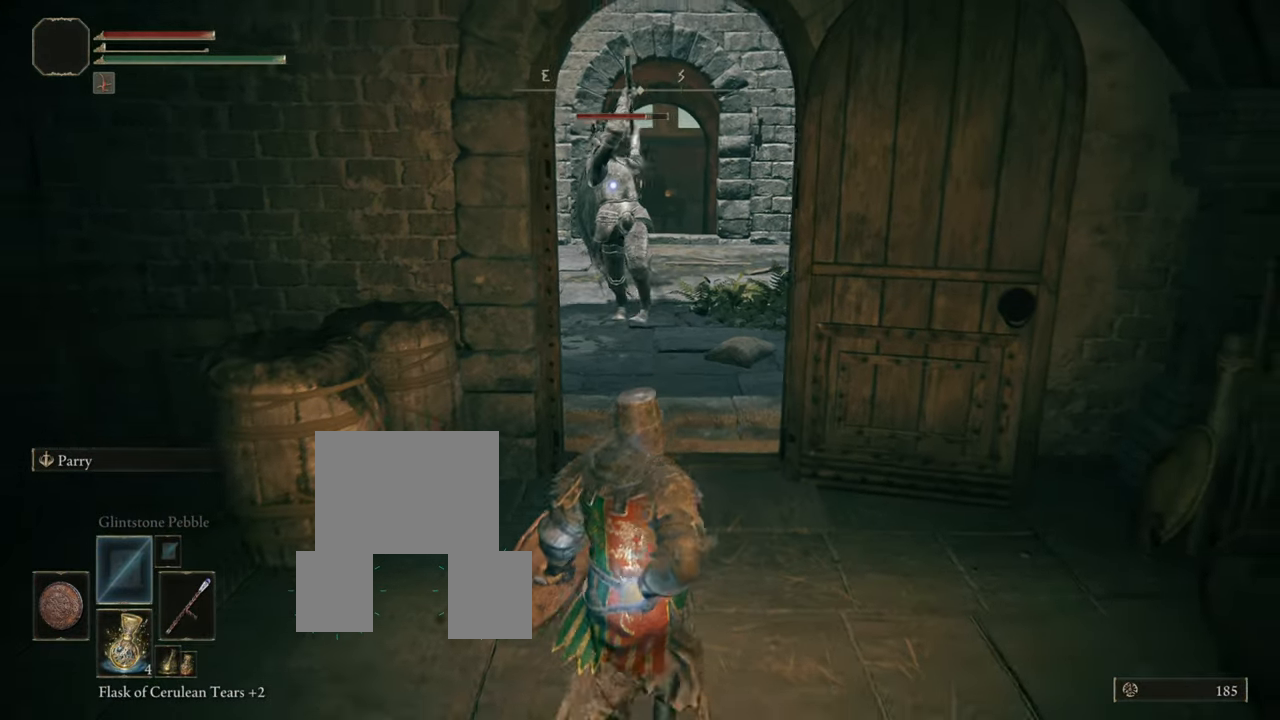
{"buttons": ["L1"], "left_stick": "down", "right_stick": "center", "events": []}
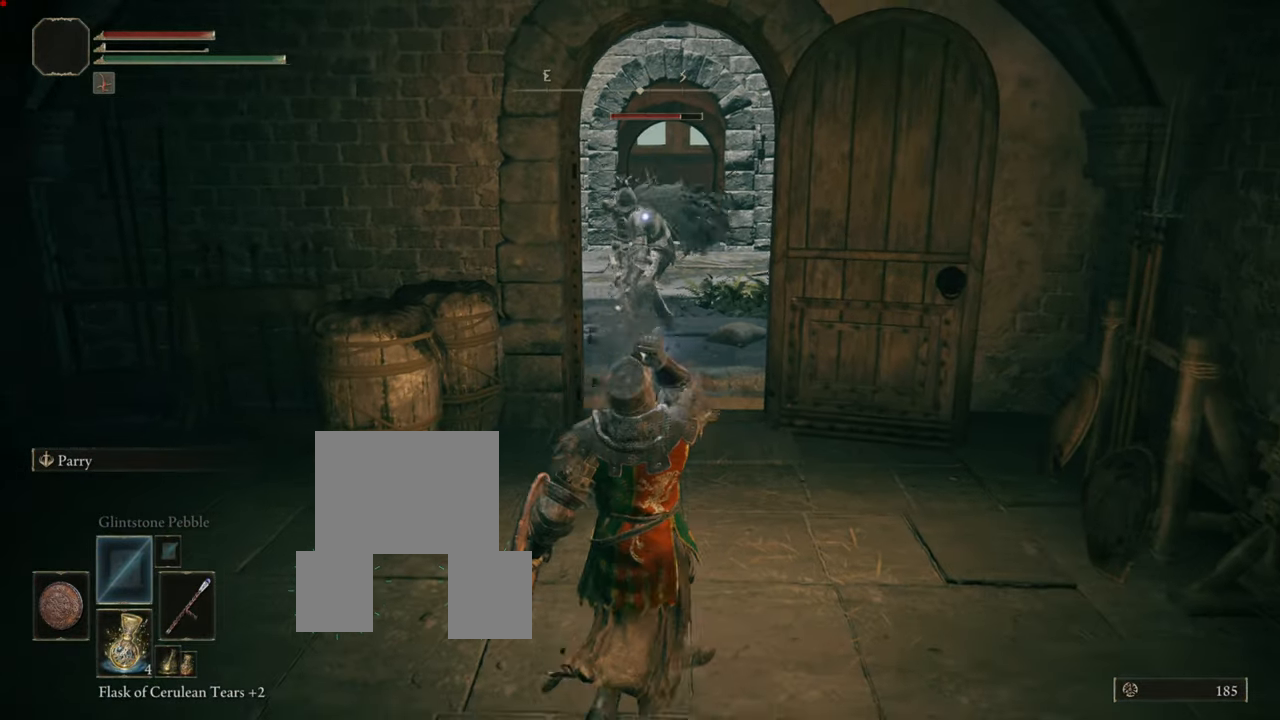
{"buttons": ["L1"], "left_stick": "center", "right_stick": "center", "events": [[267, "left_stick", "center"]]}
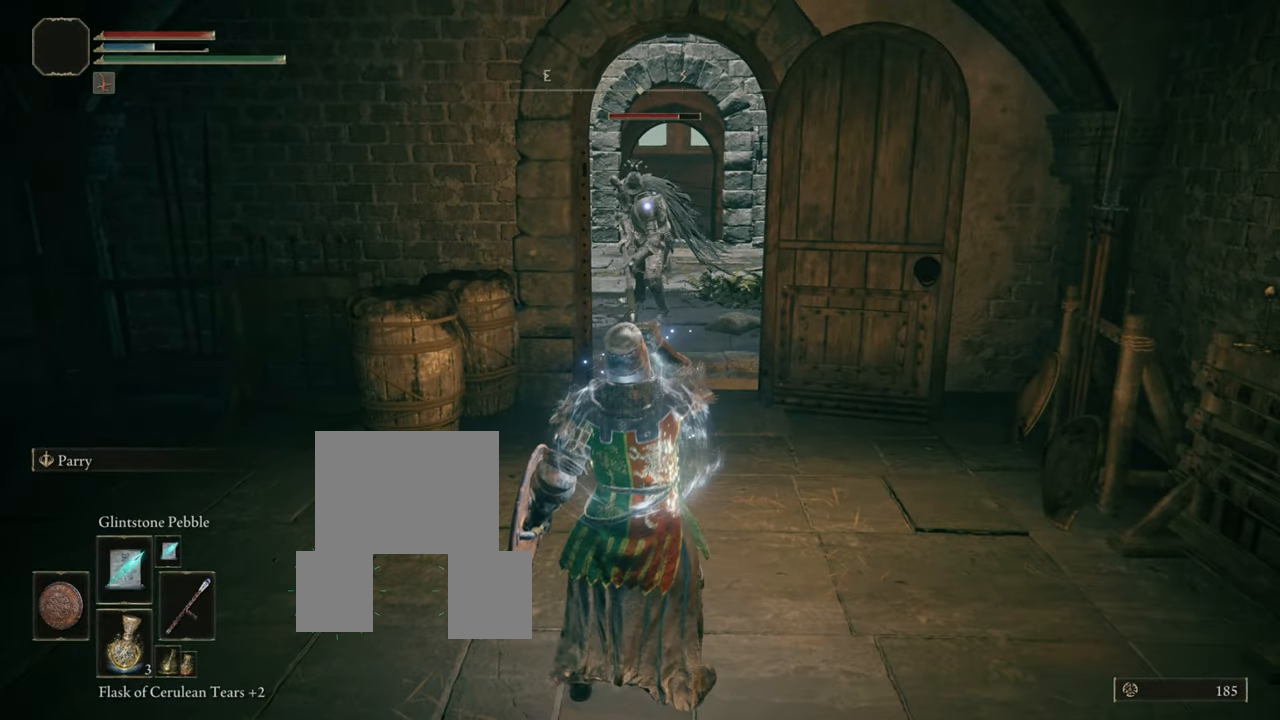
{"buttons": ["L1"], "left_stick": "center", "right_stick": "center", "events": [[301, "DPAD_UP", "down"], [417, "DPAD_UP", "up"]]}
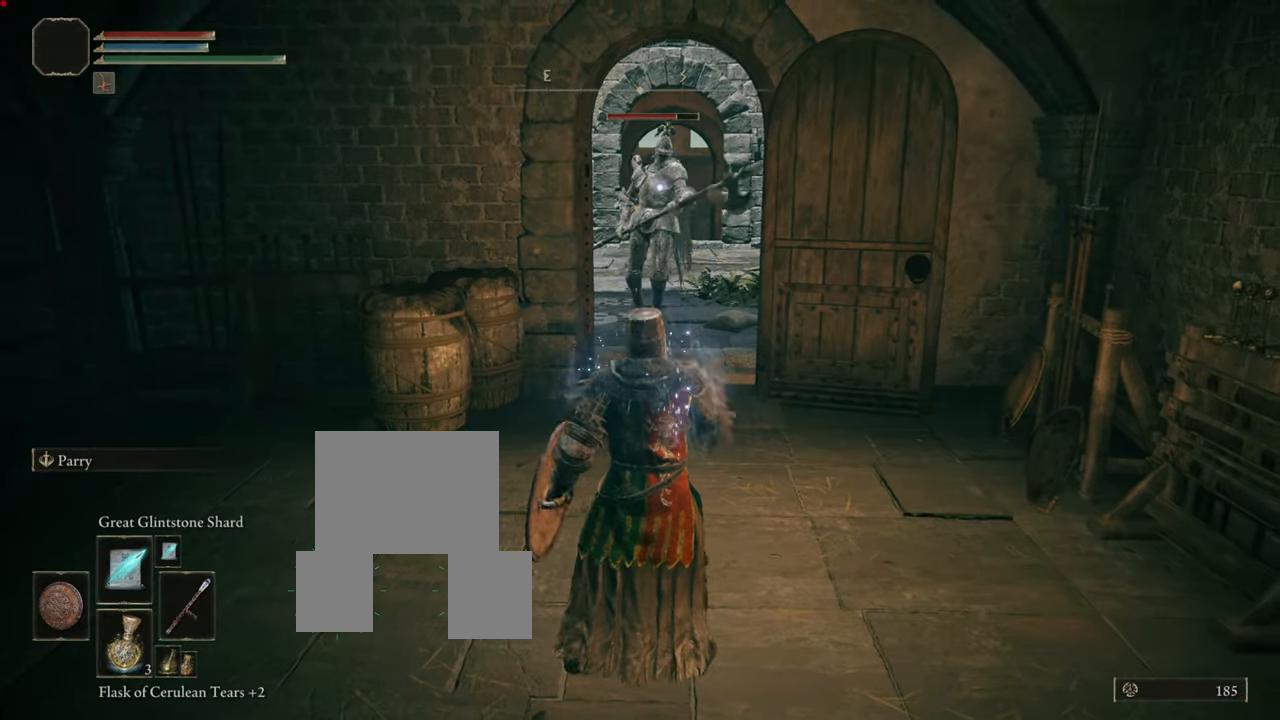
{"buttons": ["L1"], "left_stick": "down", "right_stick": "center", "events": [[200, "left_stick", "down"], [350, "R1", "down"], [484, "R1", "up"]]}
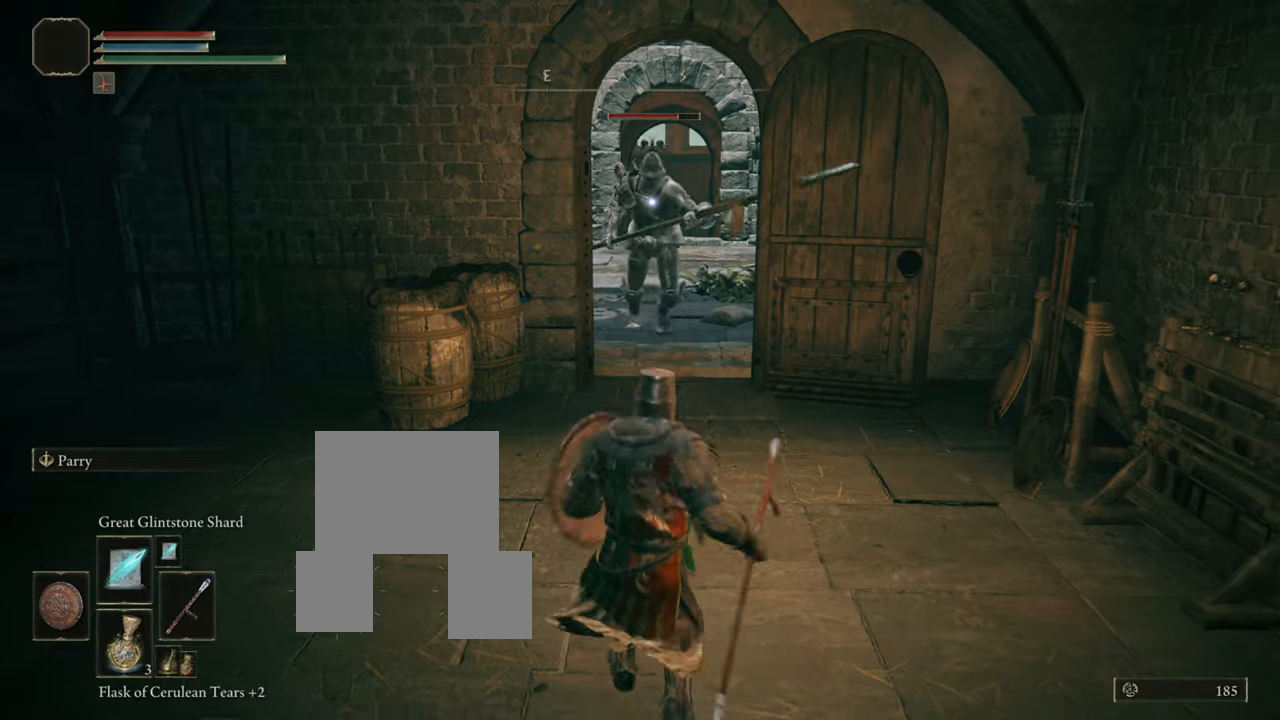
{"buttons": ["L1"], "left_stick": "down", "right_stick": "center", "events": []}
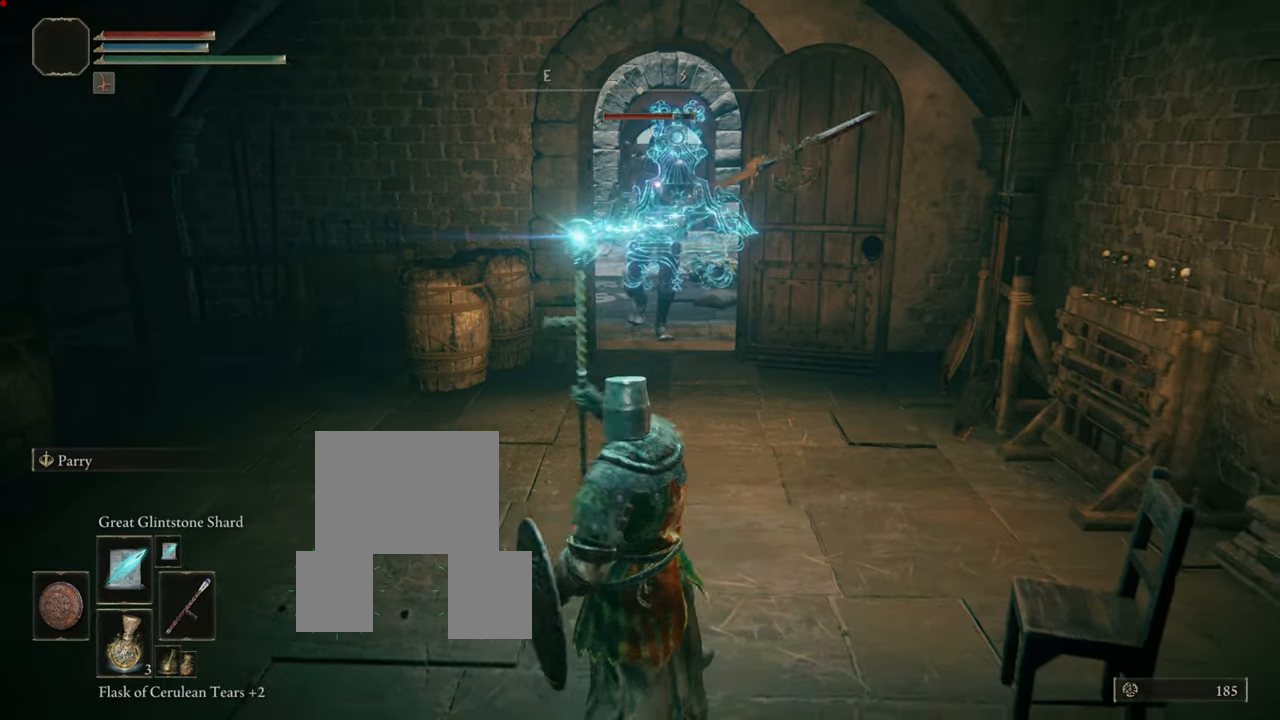
{"buttons": ["L1"], "left_stick": "left", "right_stick": "center", "events": [[267, "left_stick", "left"], [334, "R1", "down"], [467, "R1", "up"]]}
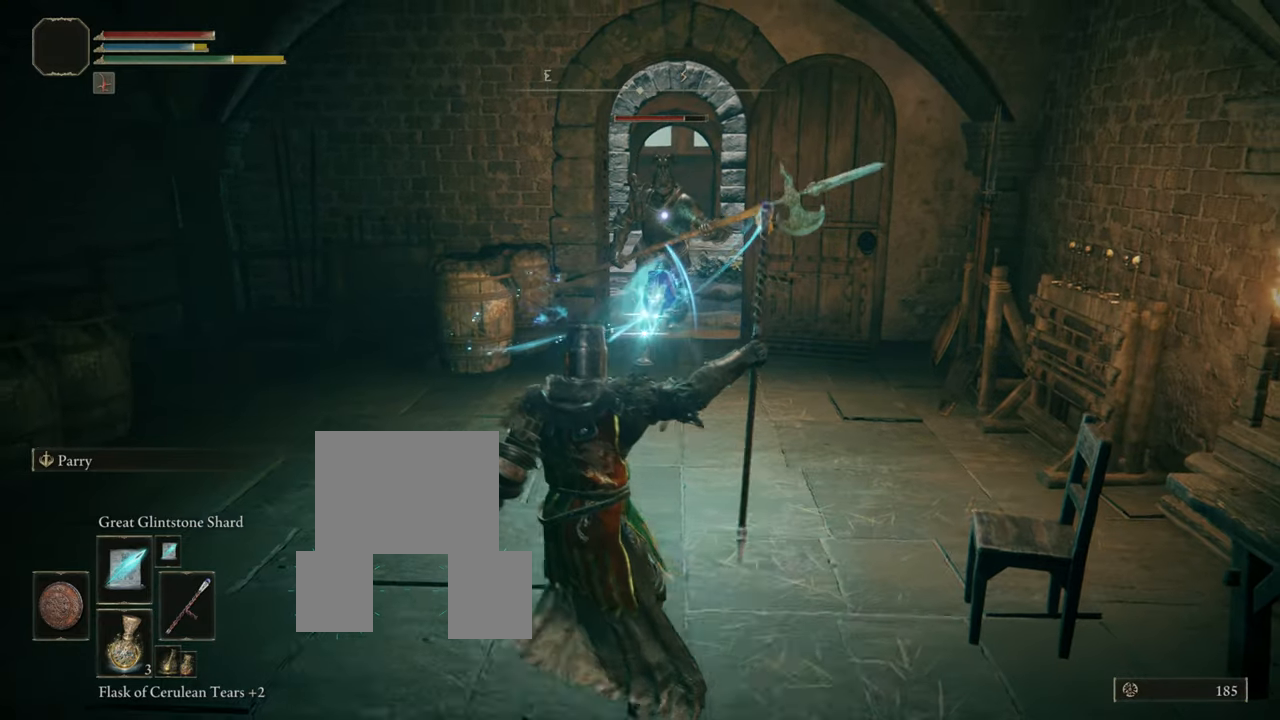
{"buttons": ["L1"], "left_stick": "left", "right_stick": "center", "events": [[67, "R1", "down"], [67, "left_stick", "down-left"], [167, "R1", "up"], [234, "R1", "down"], [317, "R1", "up"], [317, "left_stick", "left"], [401, "R1", "down"], [484, "R1", "up"]]}
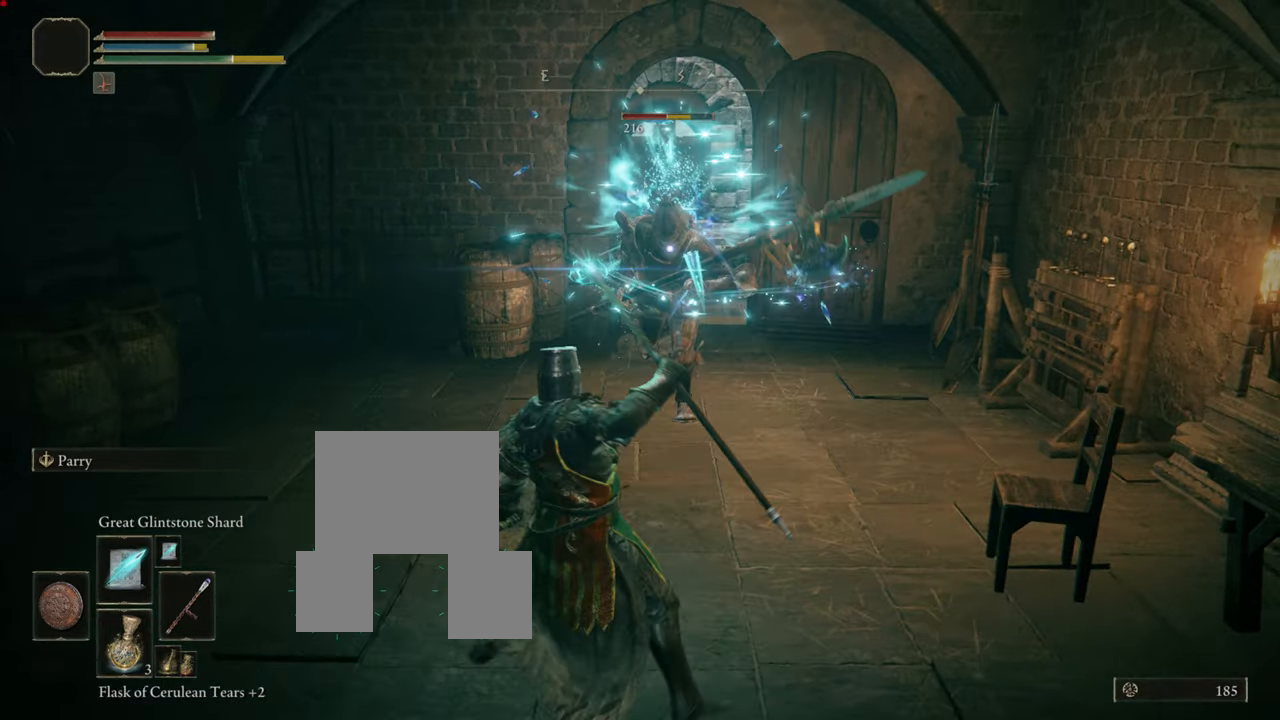
{"buttons": ["L1"], "left_stick": "down", "right_stick": "center", "events": [[50, "R1", "down"], [50, "left_stick", "down-left"], [167, "R1", "up"], [167, "left_stick", "down"], [217, "R1", "down"], [300, "R1", "up"], [400, "R1", "down"], [450, "R1", "up"]]}
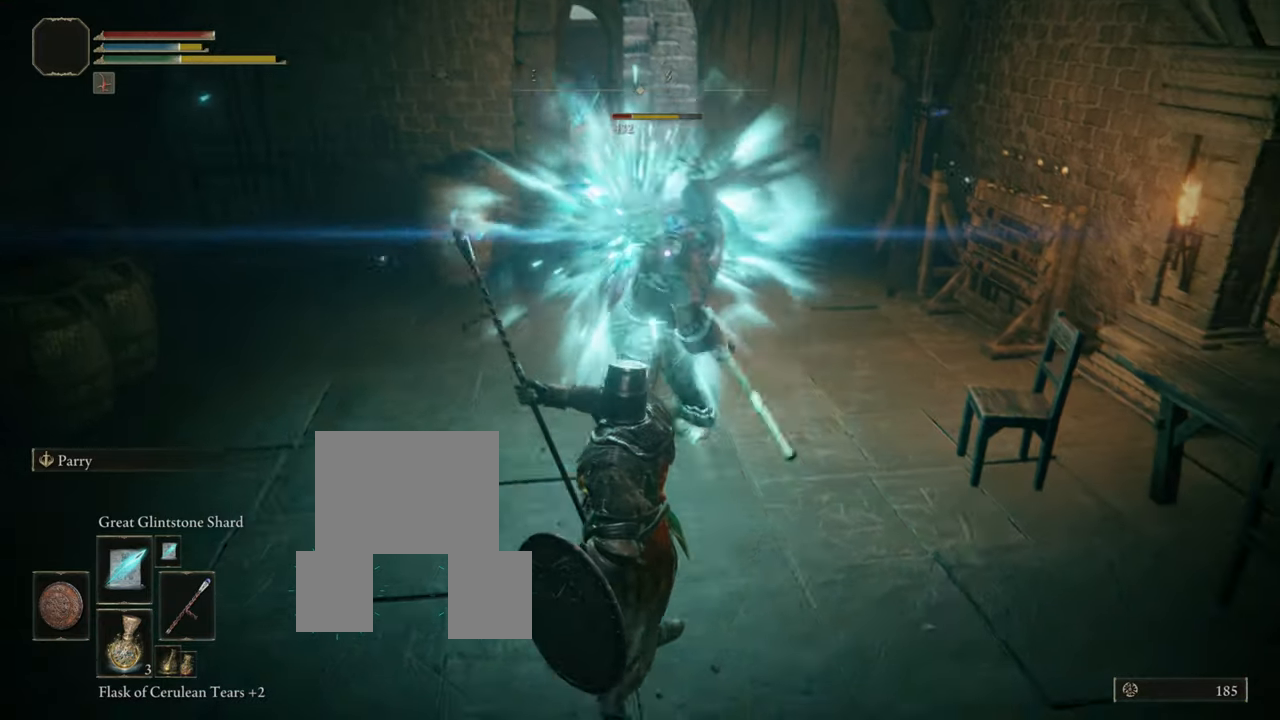
{"buttons": ["L1", "R1"], "left_stick": "down", "right_stick": "center", "events": [[117, "R1", "down"], [201, "R1", "up"], [284, "R1", "down"], [401, "R1", "up"], [468, "R1", "down"]]}
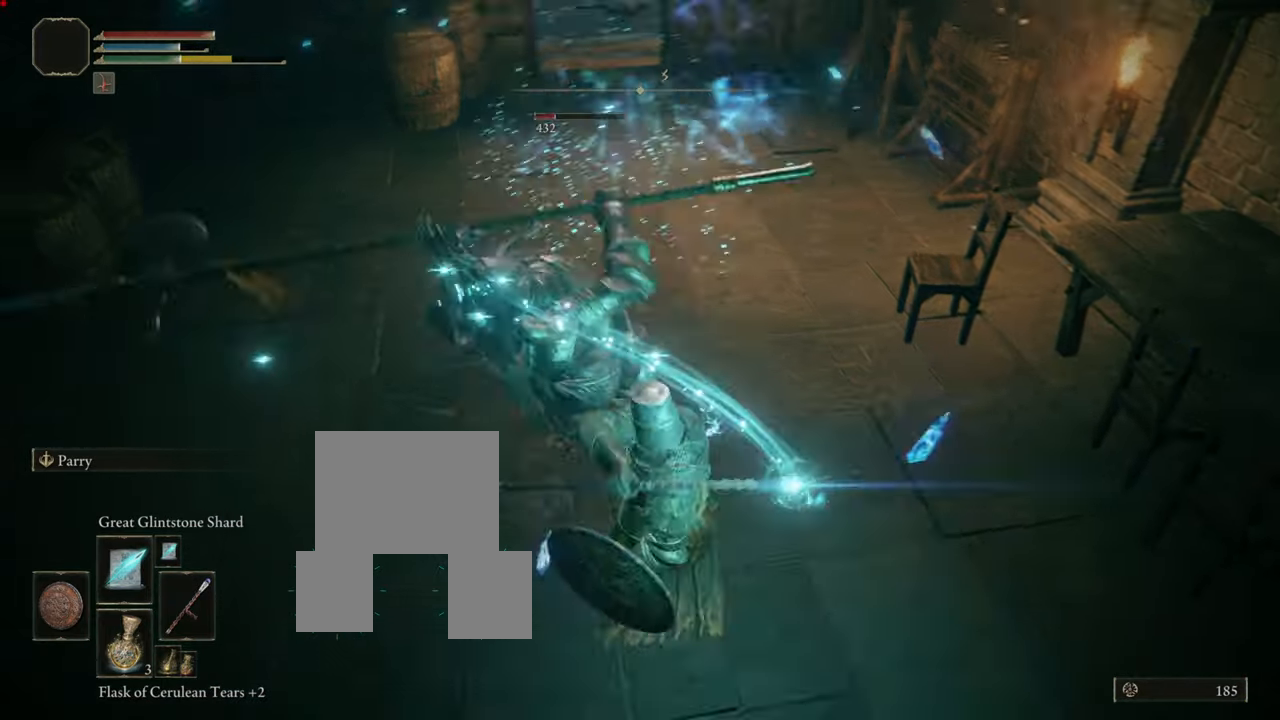
{"buttons": ["L1"], "left_stick": "down", "right_stick": "center", "events": [[150, "R1", "up"], [300, "R1", "down"], [400, "R1", "up"]]}
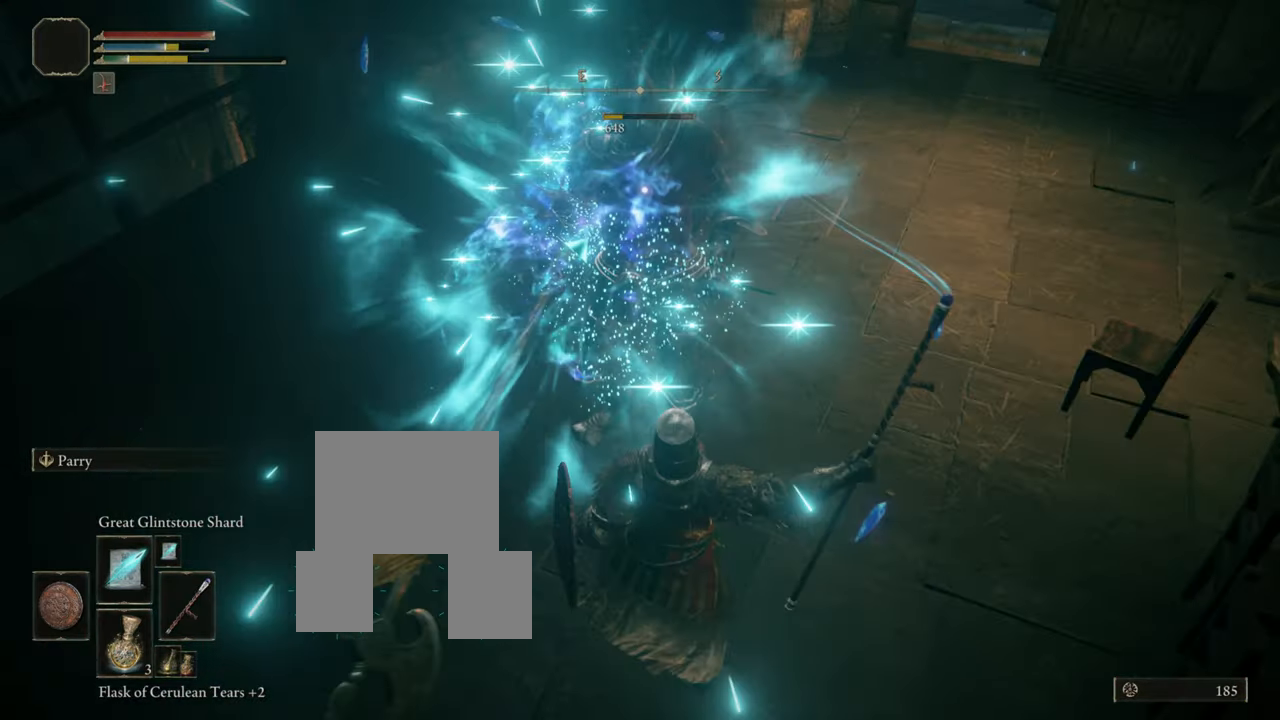
{"buttons": ["L1"], "left_stick": "up", "right_stick": "center", "events": [[184, "left_stick", "center"], [251, "left_stick", "up"]]}
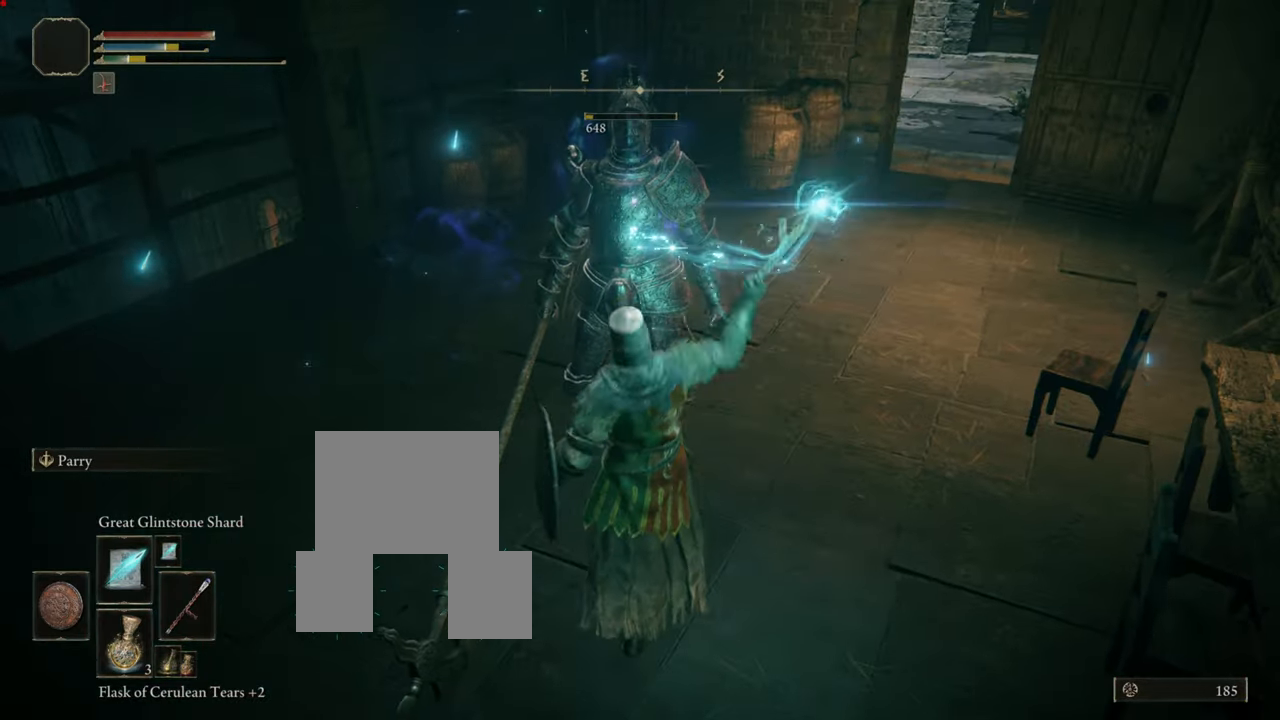
{"buttons": [], "left_stick": "center", "right_stick": "center", "events": [[33, "L1", "up"], [450, "left_stick", "center"]]}
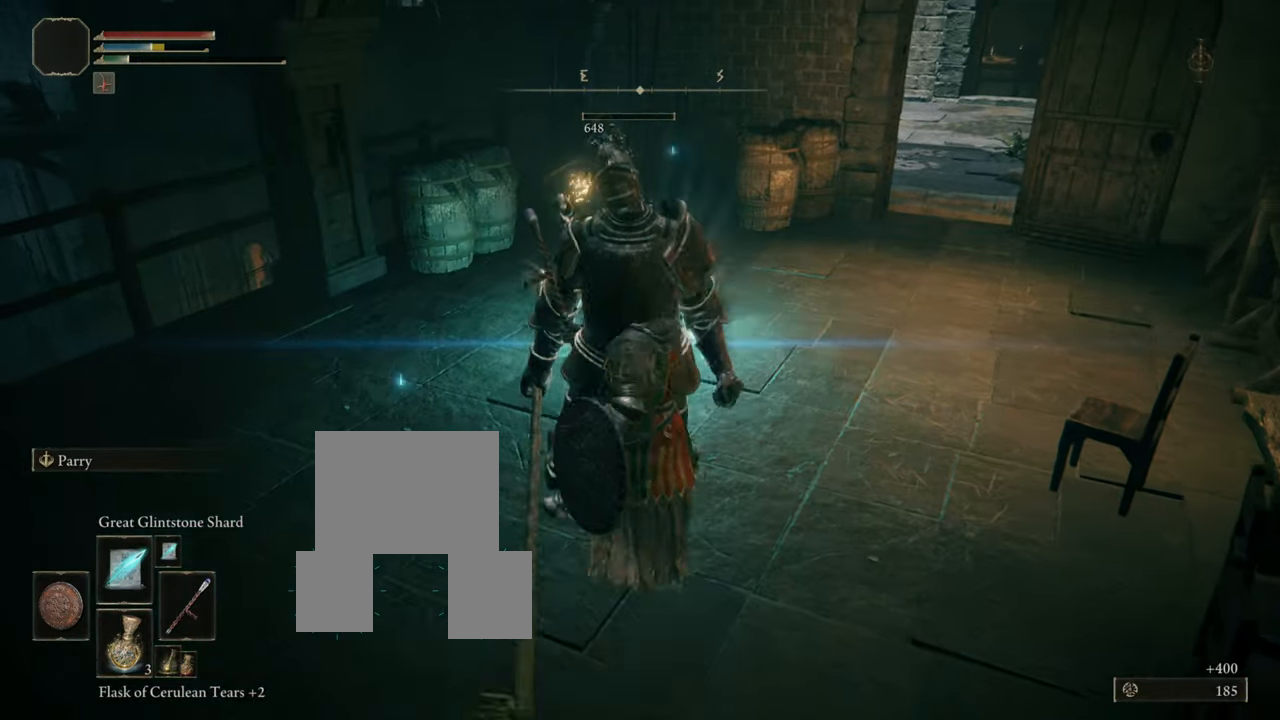
{"buttons": [], "left_stick": "center", "right_stick": "center", "events": []}
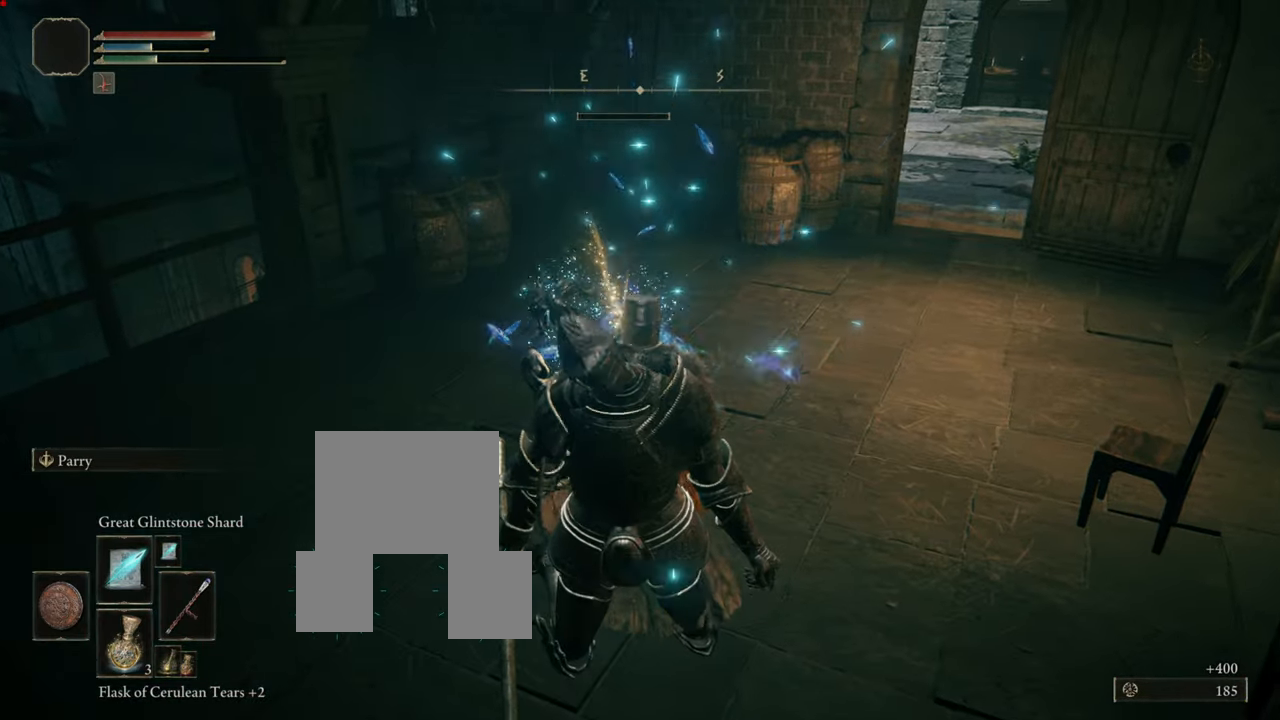
{"buttons": [], "left_stick": "center", "right_stick": "center", "events": []}
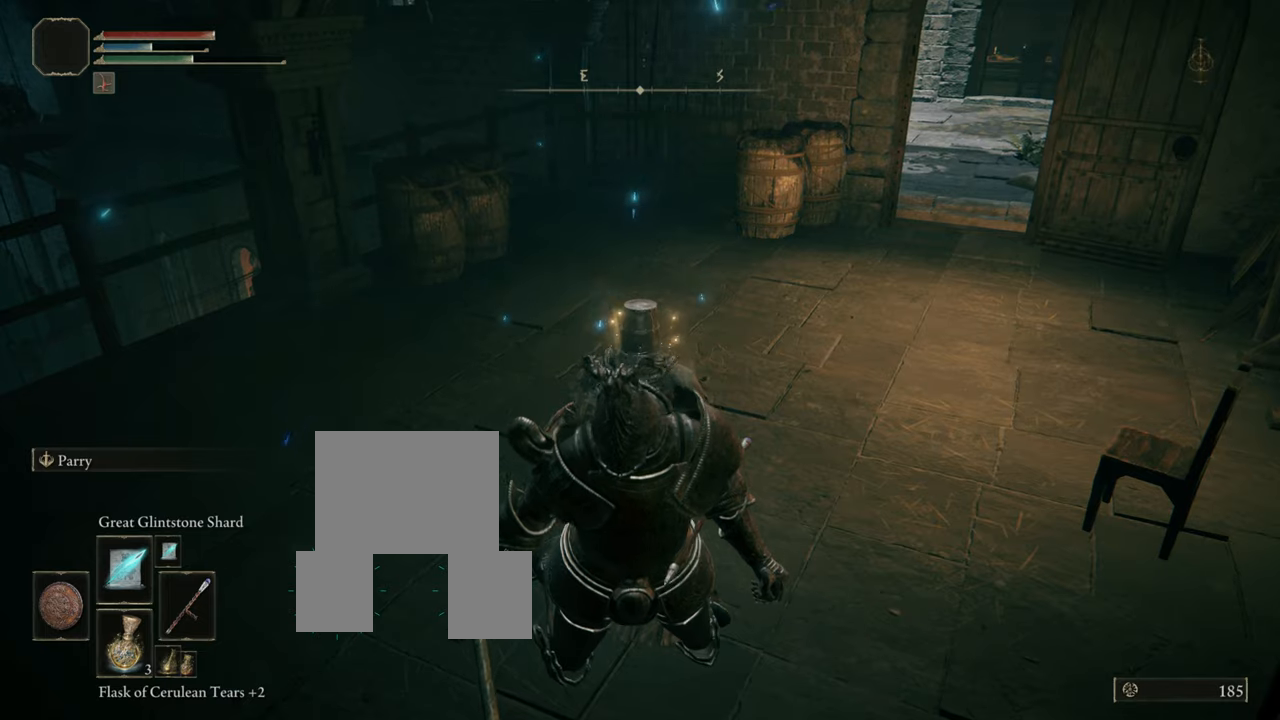
{"buttons": [], "left_stick": "center", "right_stick": "center", "events": []}
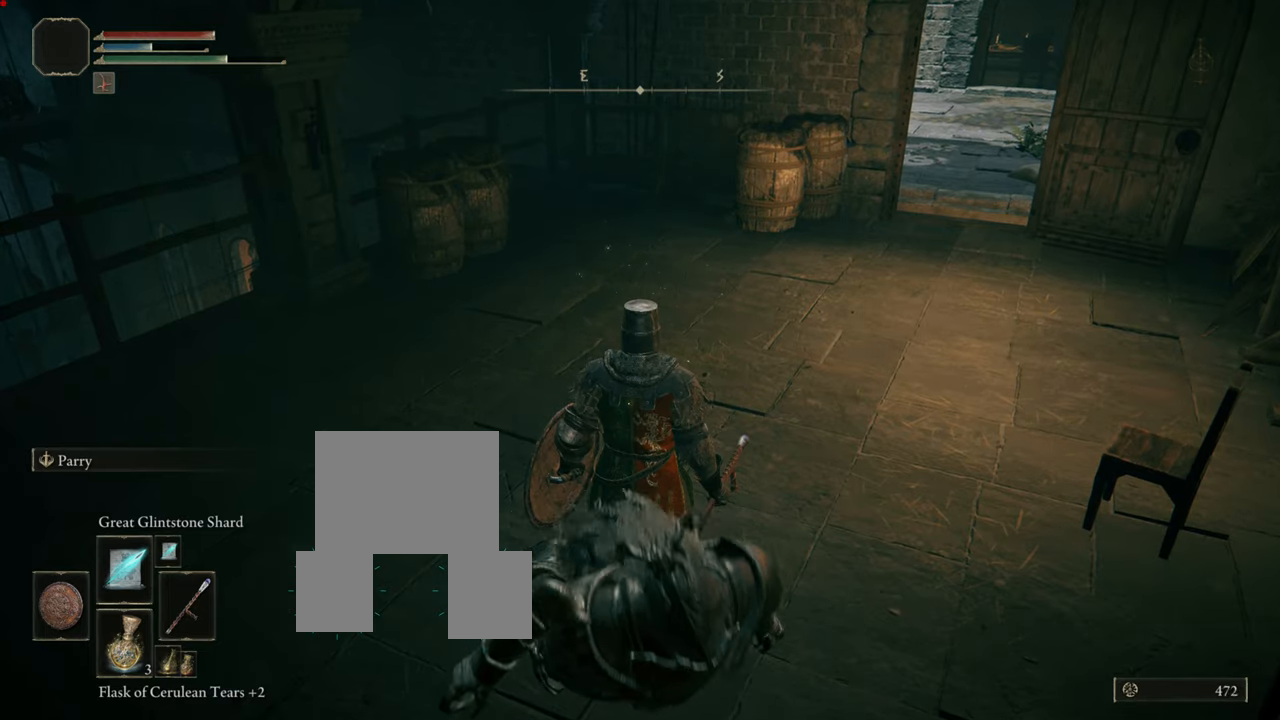
{"buttons": [], "left_stick": "center", "right_stick": "center", "events": []}
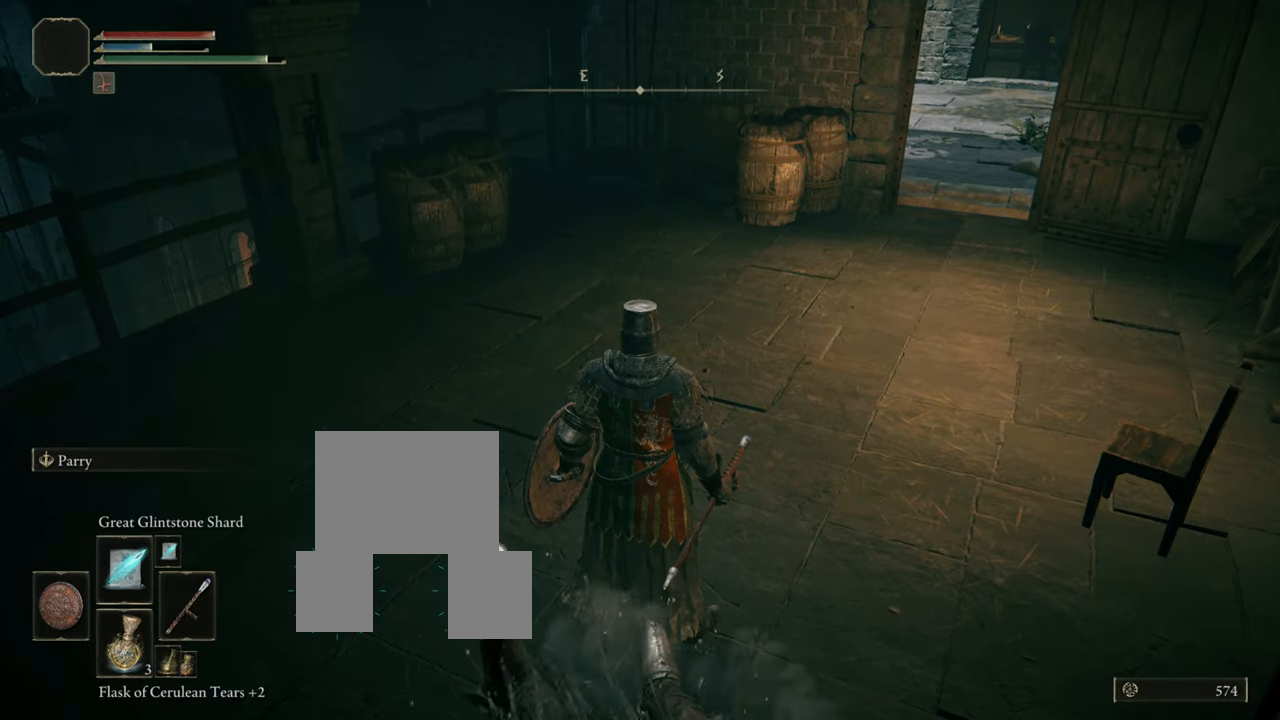
{"buttons": [], "left_stick": "center", "right_stick": "left", "events": [[200, "right_stick", "left"]]}
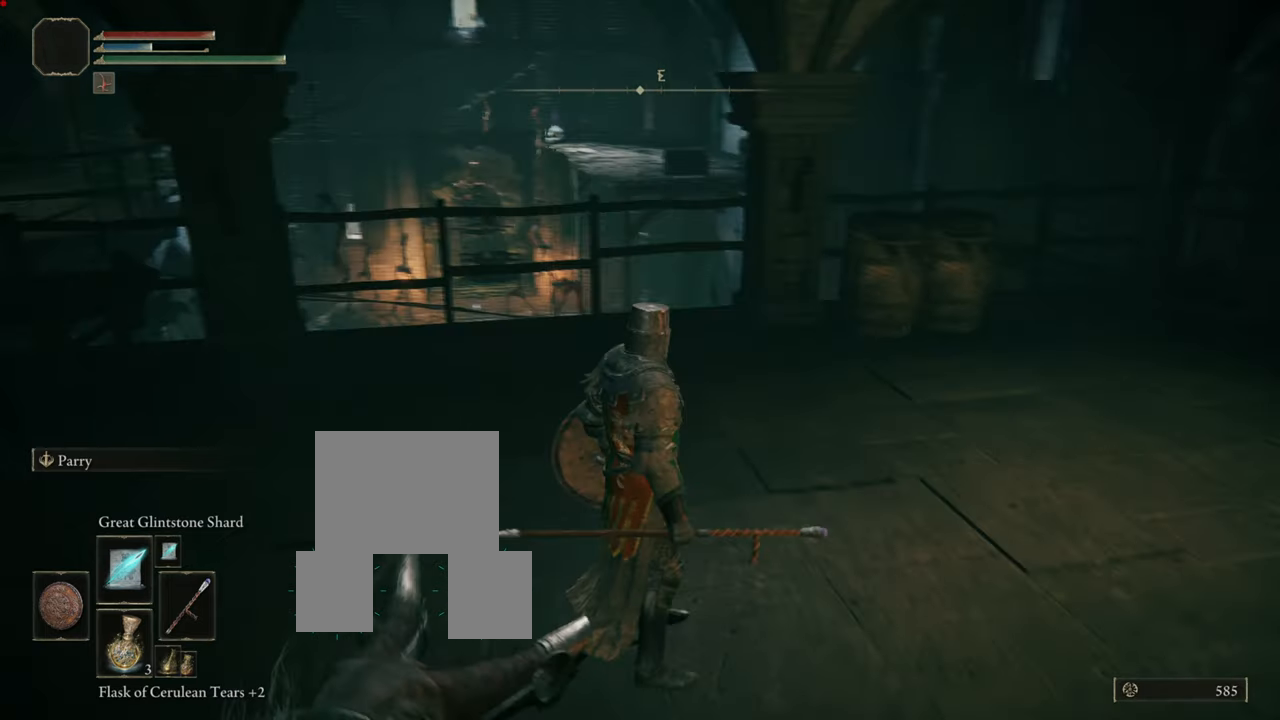
{"buttons": [], "left_stick": "center", "right_stick": "left", "events": [[250, "right_stick", "center"], [451, "right_stick", "left"]]}
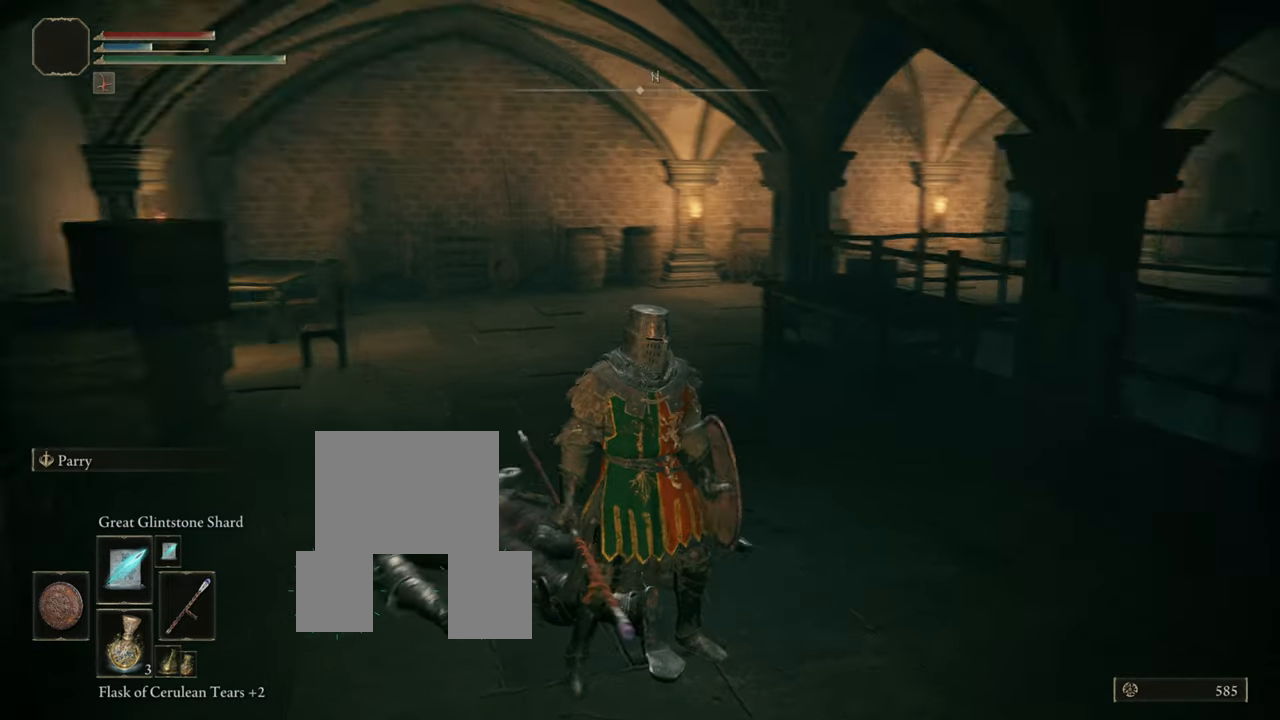
{"buttons": [], "left_stick": "center", "right_stick": "center", "events": [[183, "right_stick", "center"]]}
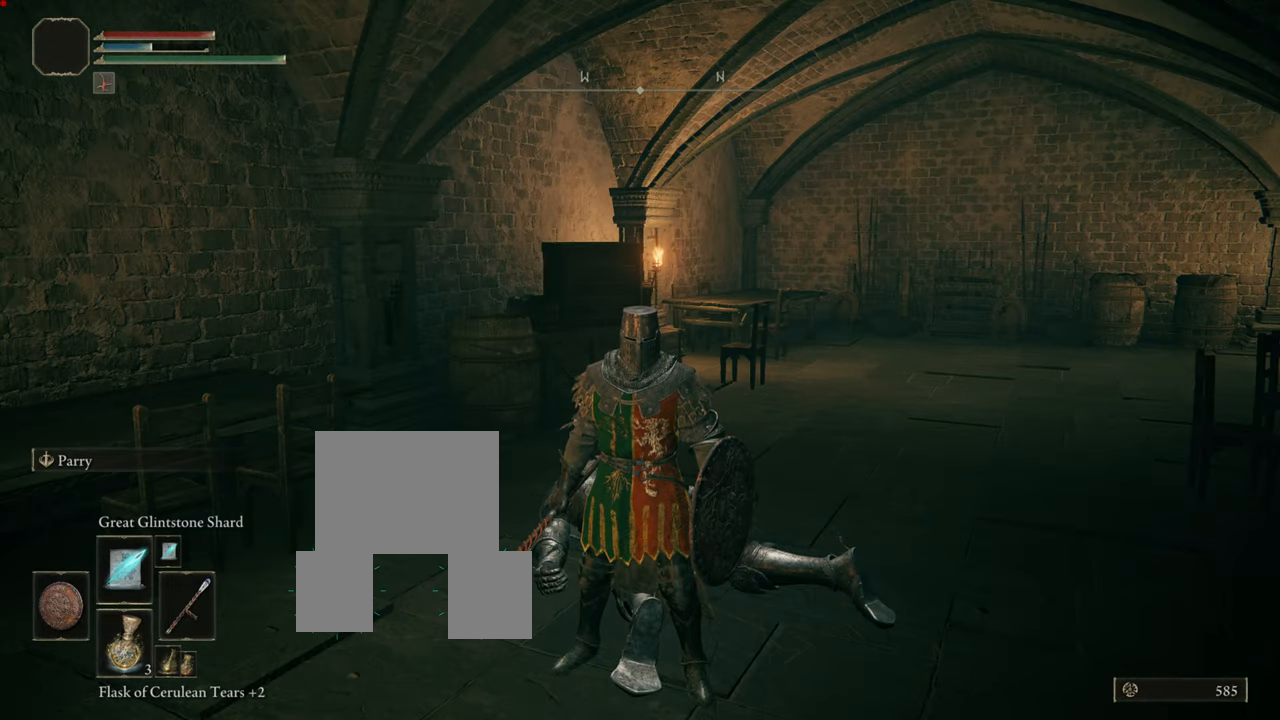
{"buttons": [], "left_stick": "center", "right_stick": "left", "events": [[67, "right_stick", "left"]]}
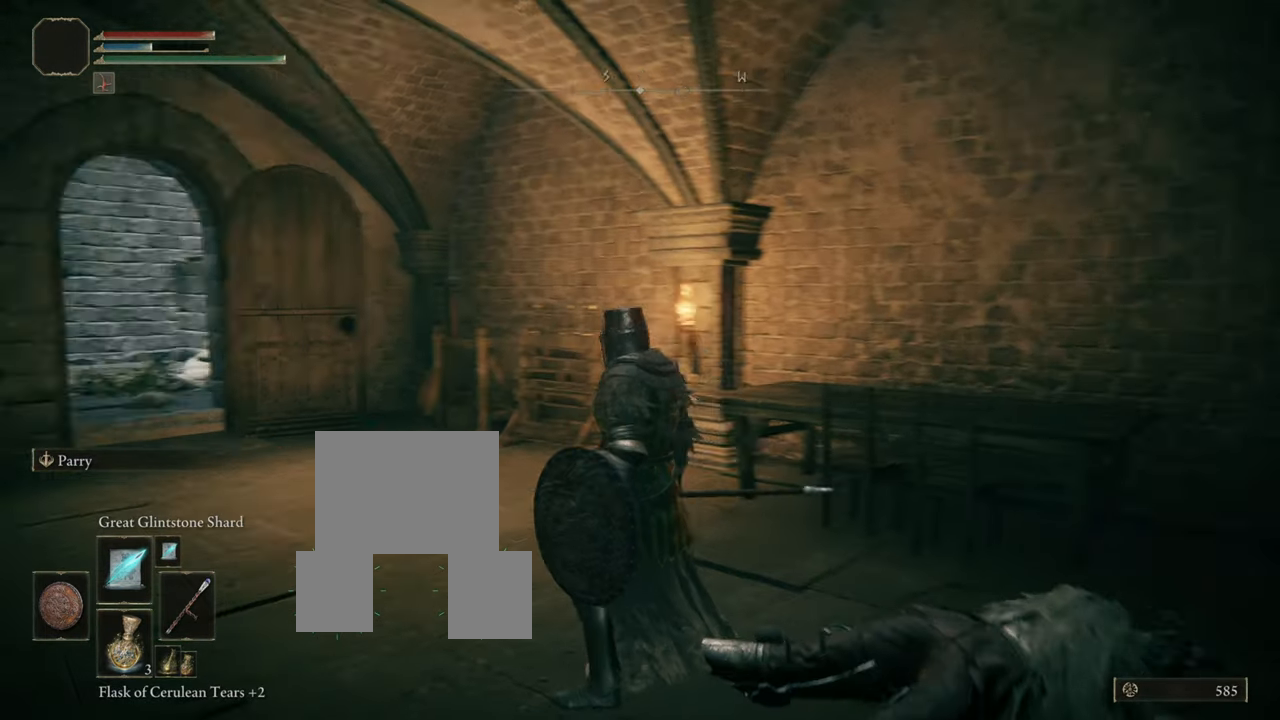
{"buttons": [], "left_stick": "center", "right_stick": "left", "events": [[33, "right_stick", "center"], [467, "right_stick", "left"]]}
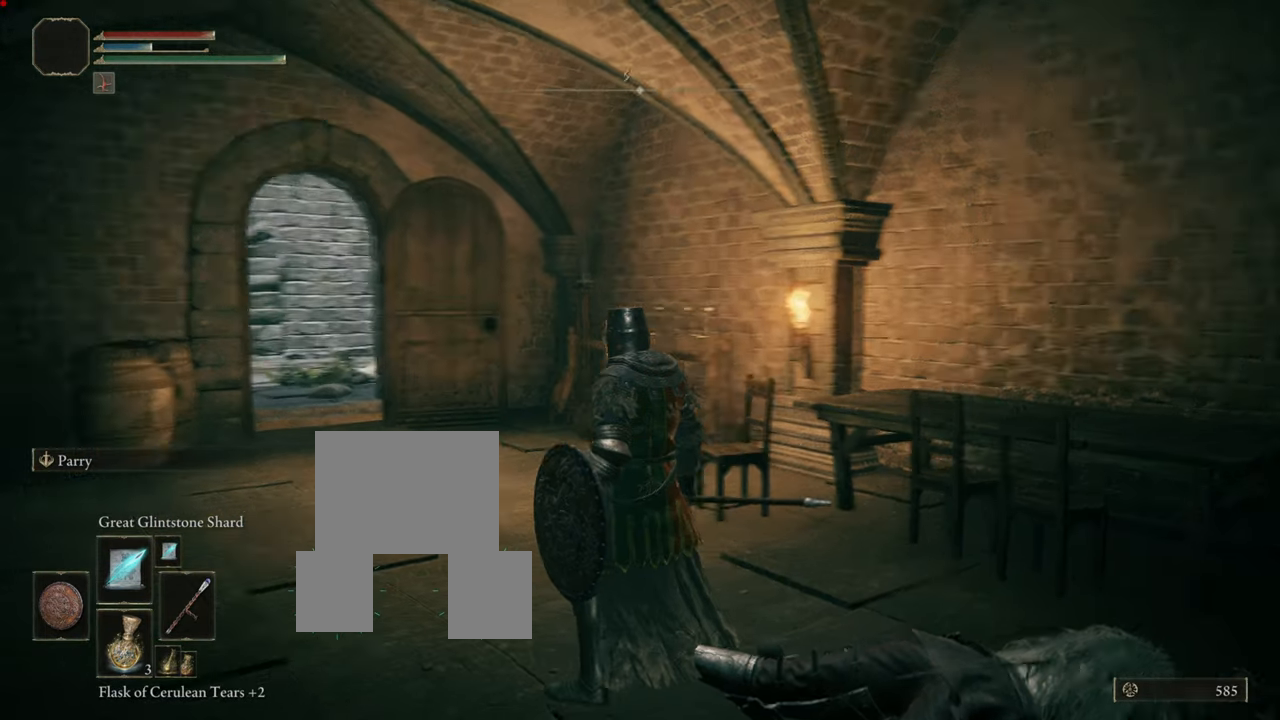
{"buttons": [], "left_stick": "center", "right_stick": "center", "events": [[184, "right_stick", "center"]]}
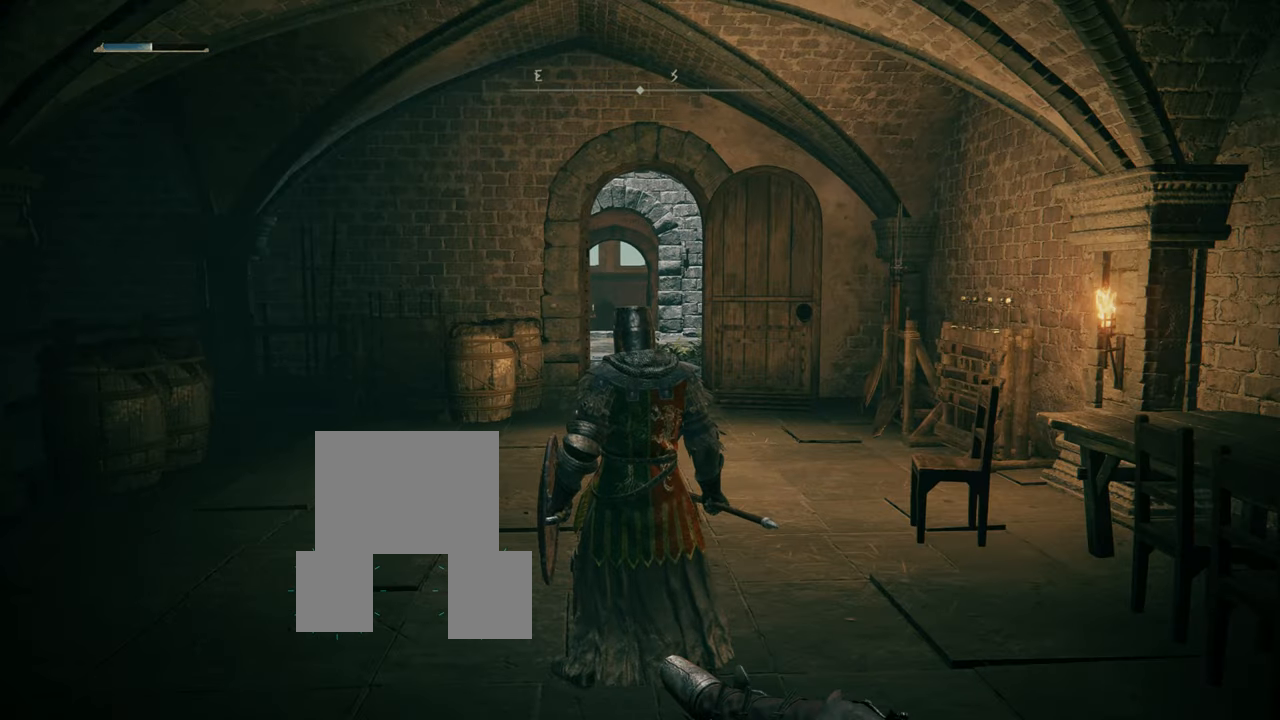
{"buttons": [], "left_stick": "center", "right_stick": "center", "events": [[183, "SELECT", "down"], [434, "SELECT", "up"]]}
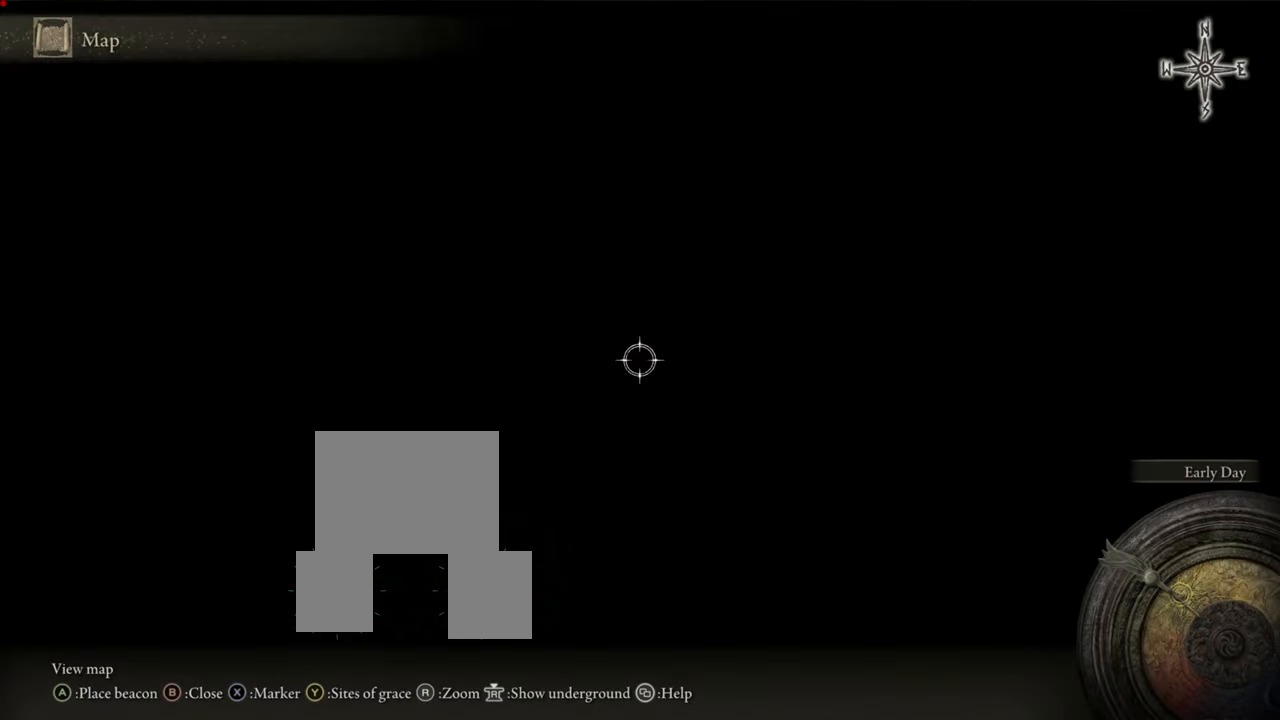
{"buttons": [], "left_stick": "center", "right_stick": "center", "events": []}
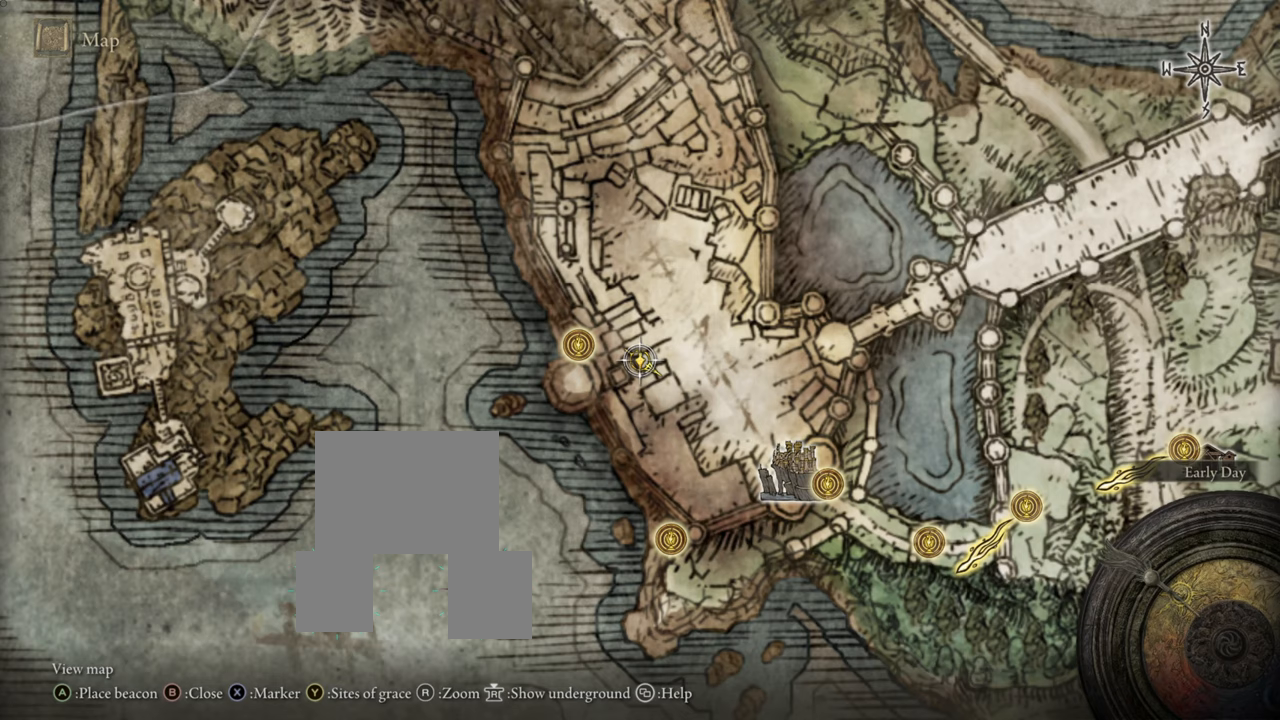
{"buttons": [], "left_stick": "center", "right_stick": "center", "events": []}